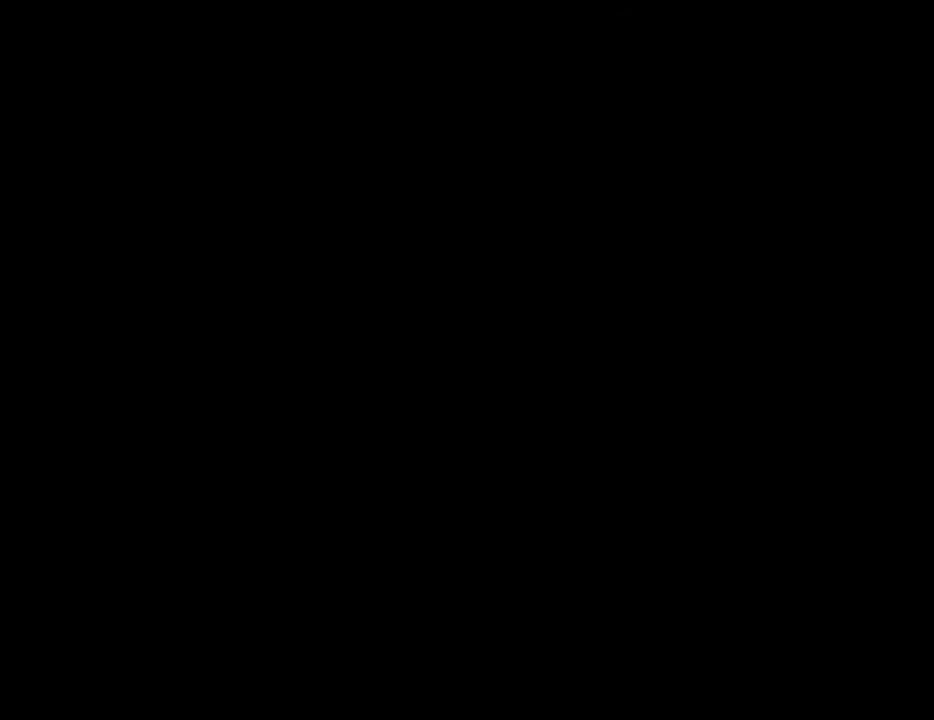
Gameplay with keyboard and mouse; each line is a JSON object with the keys and mouse buttons held at the frame after it. "events" lists presses ("down") and releases ("up") of "1", "2", "3", "4", "5", "6", "8", "a", "alt", "c", "ctrl", "d", "down", "e", "escape", "f", "f1", "f2", "f3", "g", "h", "left", "num2", "q", "r", "right", "s", "shift", "space", "t", "tab", "up", "v", "w", "x", "z", "mouse_left", "mouse_middle", "mouse_right", "mouse_wheel_up" and "mouse_wheel_down" between this image and that frame as [ms after this image, input, new state], when the widget could be followed in between. "mouse_left", "mouse_middle", "mouse_right", "mouse_wheel_up", "mouse_wheel_down" = the "left", "middle", "right", "wheel_up", "wheel_down" buttons of the "mouse" list. No other keys are recorded. Mouse movement is not recorded.
{"keys": ["w"], "mouse": [], "events": [[17, "w", "down"]]}
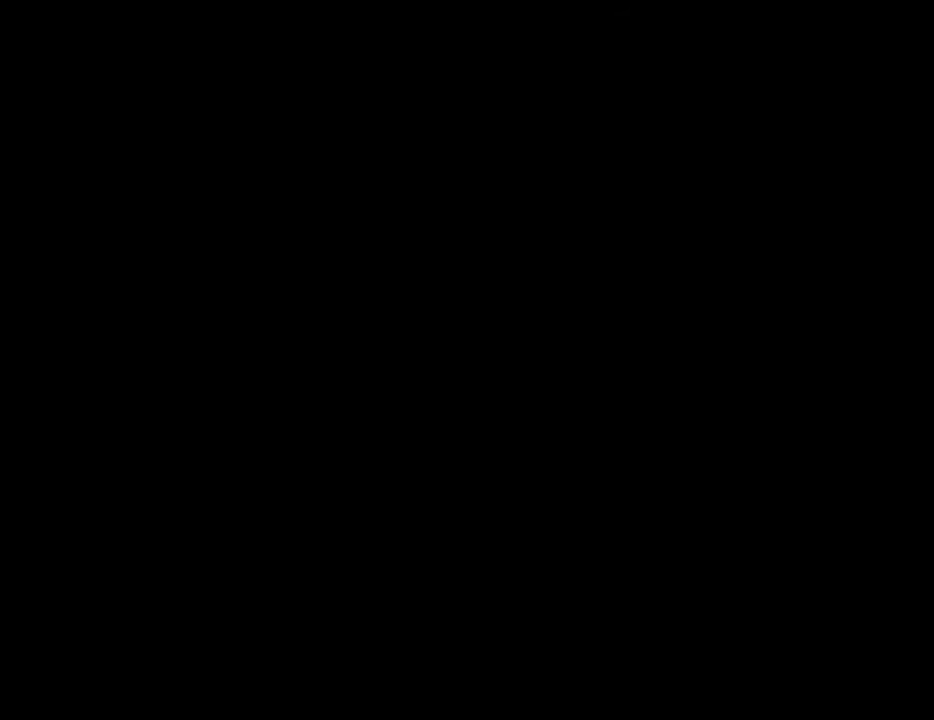
{"keys": ["w"], "mouse": [], "events": [[217, "w", "up"], [451, "w", "down"]]}
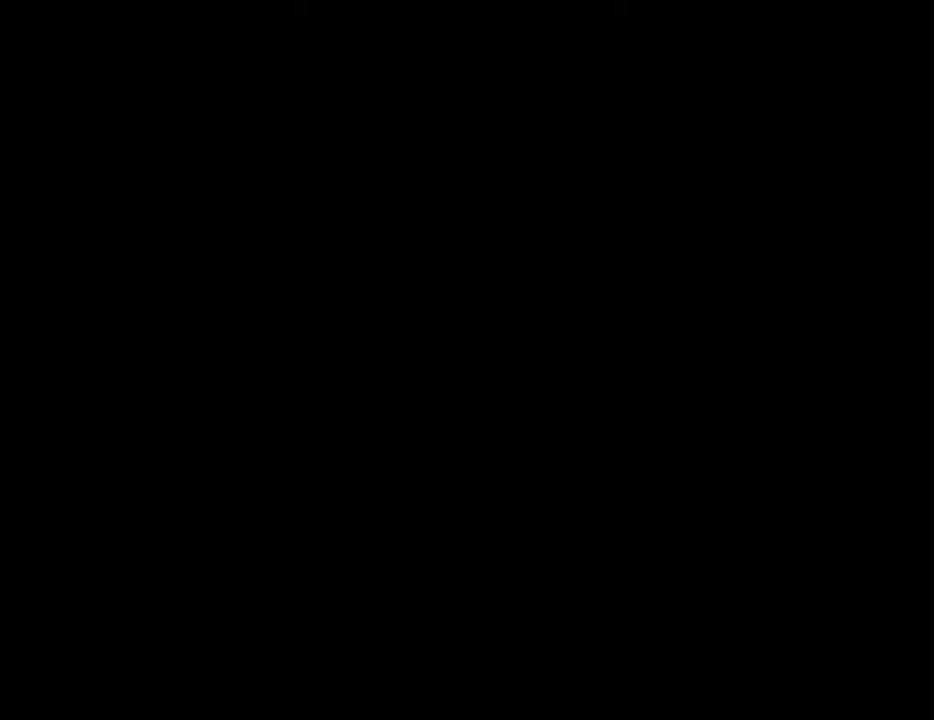
{"keys": ["space", "w"], "mouse": [], "events": [[100, "space", "down"]]}
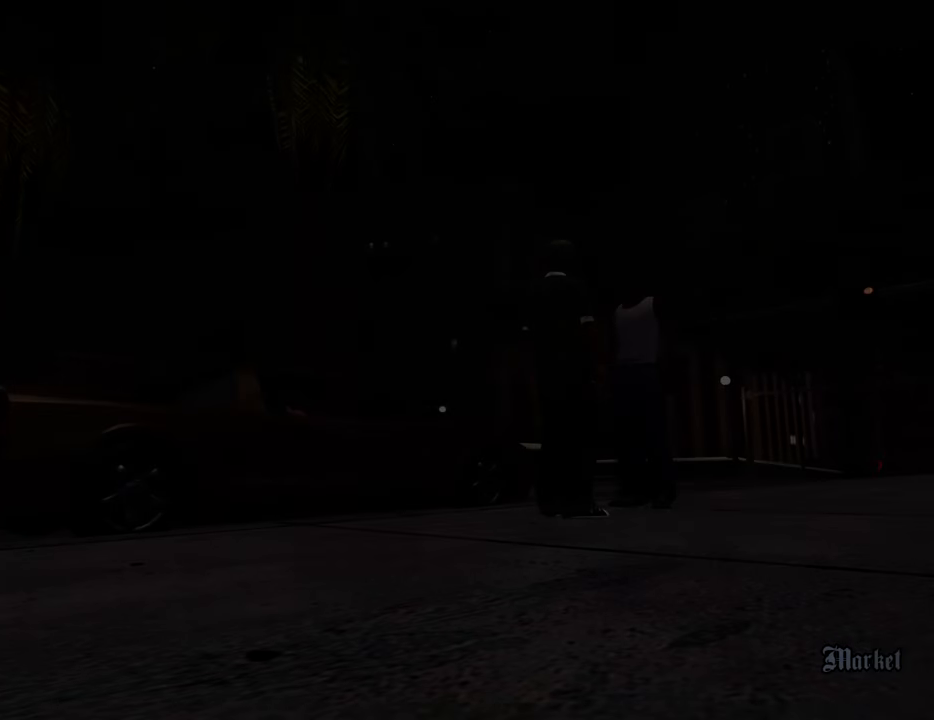
{"keys": ["d", "space"], "mouse": ["left", "right"], "events": [[67, "space", "up"], [67, "w", "up"], [117, "mouse_left", "down"], [117, "mouse_right", "down"], [201, "mouse_left", "up"], [201, "mouse_right", "up"], [251, "mouse_left", "down"], [301, "mouse_right", "down"], [384, "d", "down"], [384, "mouse_left", "up"], [384, "mouse_right", "up"], [434, "mouse_left", "down"], [434, "mouse_right", "down"], [485, "space", "down"]]}
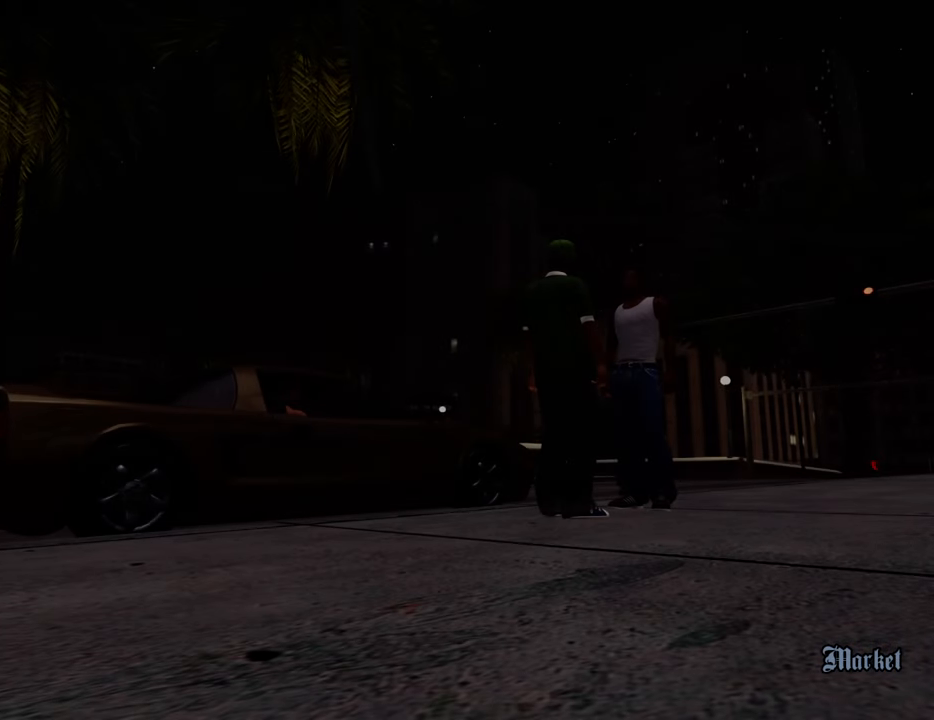
{"keys": ["d", "space"], "mouse": ["left", "right"], "events": [[50, "d", "up"], [100, "a", "down"], [100, "mouse_left", "up"], [100, "mouse_right", "up"], [100, "space", "up"], [100, "w", "down"], [133, "mouse_left", "down"], [133, "mouse_right", "down"], [133, "w", "up"], [183, "a", "up"], [183, "d", "down"], [233, "mouse_left", "up"], [233, "mouse_right", "up"], [233, "space", "down"], [284, "d", "up"], [284, "mouse_left", "down"], [334, "a", "down"], [334, "mouse_right", "down"], [334, "space", "up"], [334, "w", "down"], [384, "a", "up"], [384, "w", "up"], [417, "d", "down"], [417, "mouse_left", "up"], [417, "mouse_right", "up"], [467, "mouse_left", "down"], [467, "mouse_right", "down"], [467, "space", "down"]]}
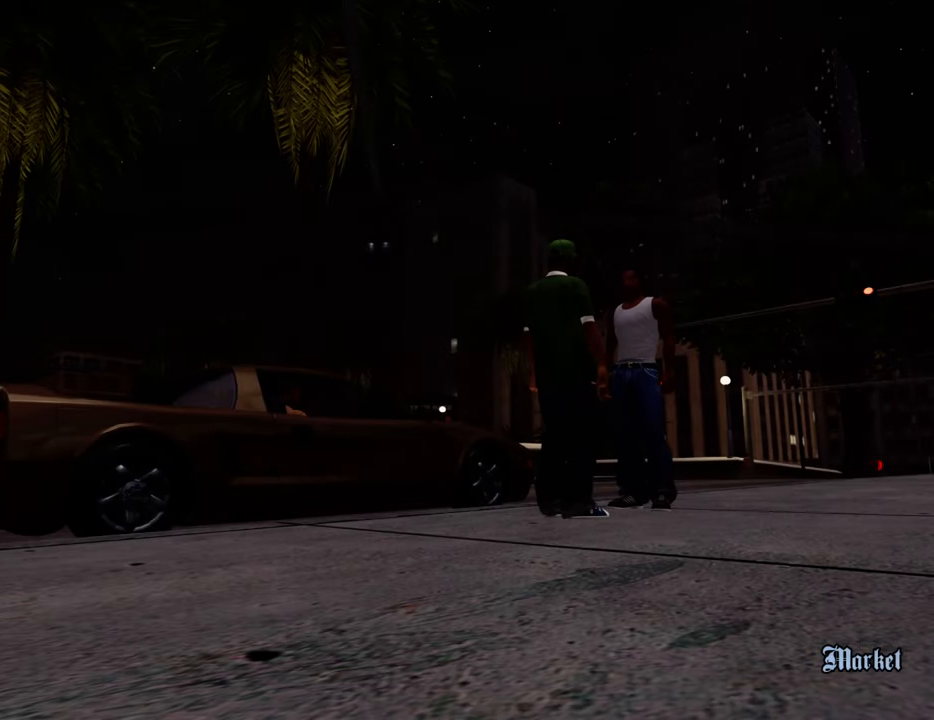
{"keys": ["a", "space"], "mouse": ["left"], "events": [[16, "d", "up"], [67, "a", "down"], [67, "mouse_left", "up"], [67, "space", "up"], [67, "w", "down"], [117, "a", "up"], [117, "d", "down"], [117, "mouse_right", "up"], [117, "w", "up"], [150, "mouse_left", "down"], [150, "mouse_right", "down"], [200, "d", "up"], [200, "space", "down"], [250, "a", "down"], [250, "mouse_left", "up"], [250, "mouse_right", "up"], [300, "mouse_left", "down"], [300, "space", "up"], [300, "w", "down"], [351, "a", "up"], [351, "d", "down"], [351, "mouse_right", "down"], [351, "w", "up"], [434, "d", "up"], [434, "mouse_left", "up"], [434, "mouse_right", "up"], [434, "space", "down"], [484, "a", "down"], [484, "mouse_left", "down"]]}
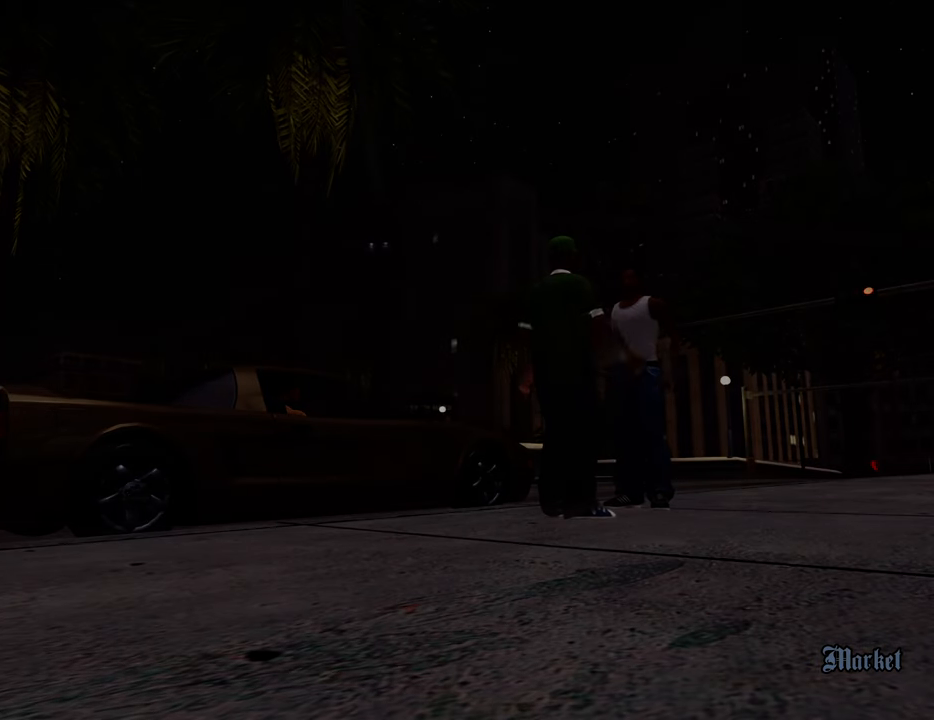
{"keys": ["space", "w"], "mouse": [], "events": [[33, "mouse_right", "down"], [33, "space", "up"], [33, "w", "down"], [83, "a", "up"], [83, "w", "up"], [134, "mouse_left", "up"], [134, "mouse_right", "up"], [367, "space", "down"], [367, "w", "down"]]}
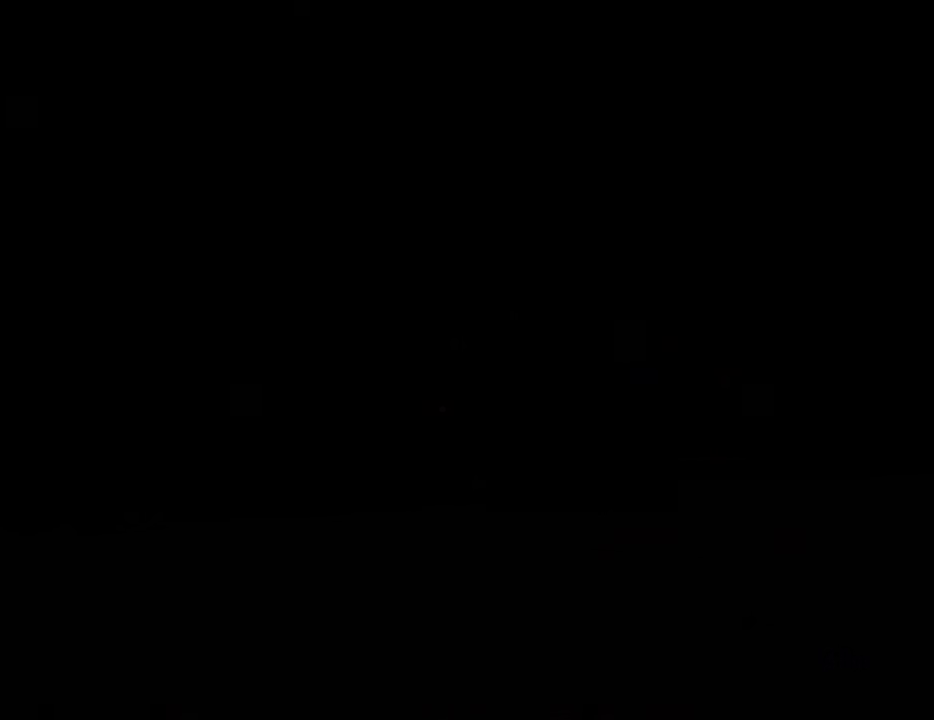
{"keys": ["space", "w"], "mouse": [], "events": []}
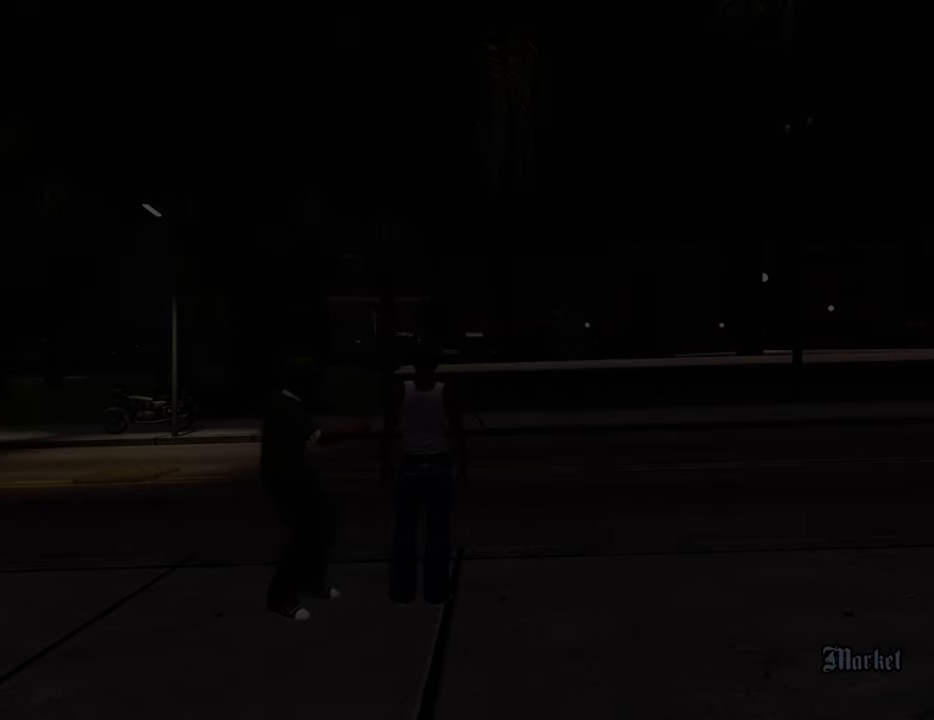
{"keys": [], "mouse": [], "events": [[485, "space", "up"], [485, "w", "up"]]}
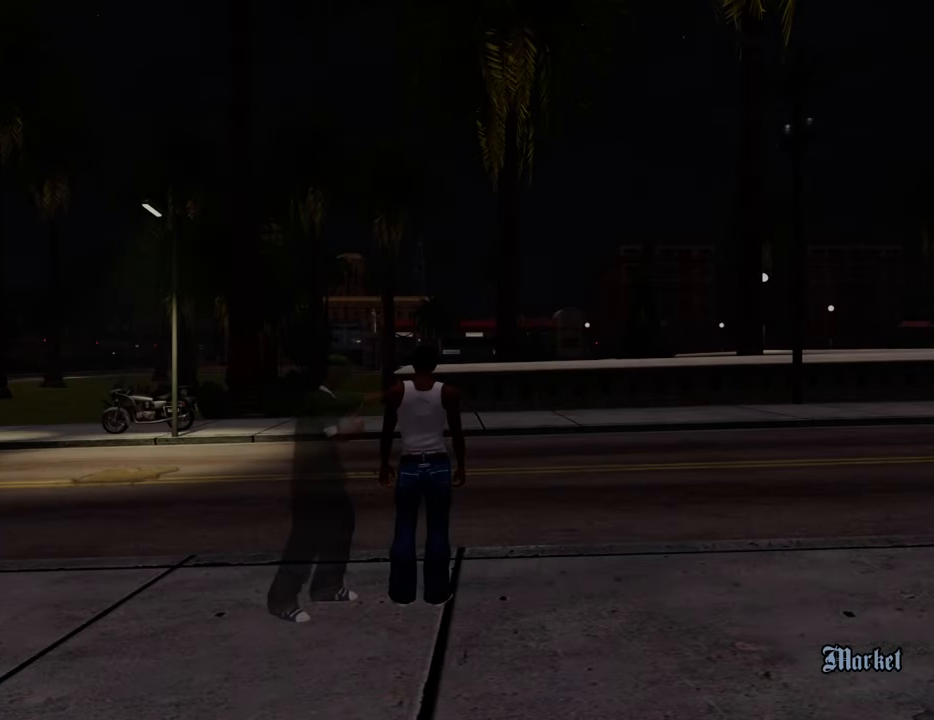
{"keys": ["space", "w"], "mouse": [], "events": [[134, "w", "down"], [167, "space", "down"]]}
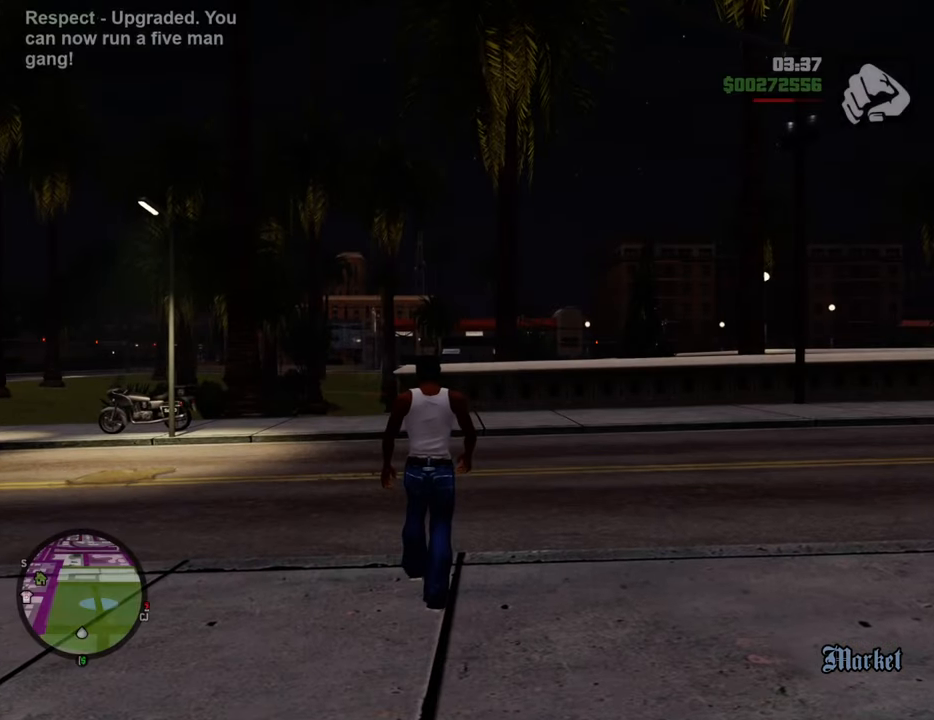
{"keys": ["space", "w"], "mouse": [], "events": []}
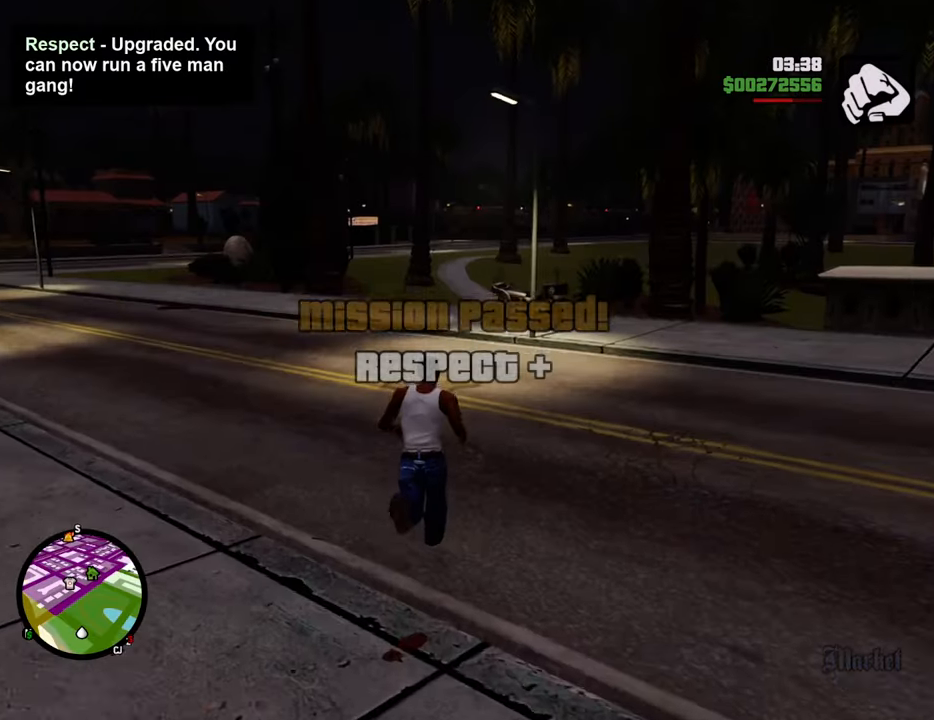
{"keys": ["space", "w"], "mouse": [], "events": []}
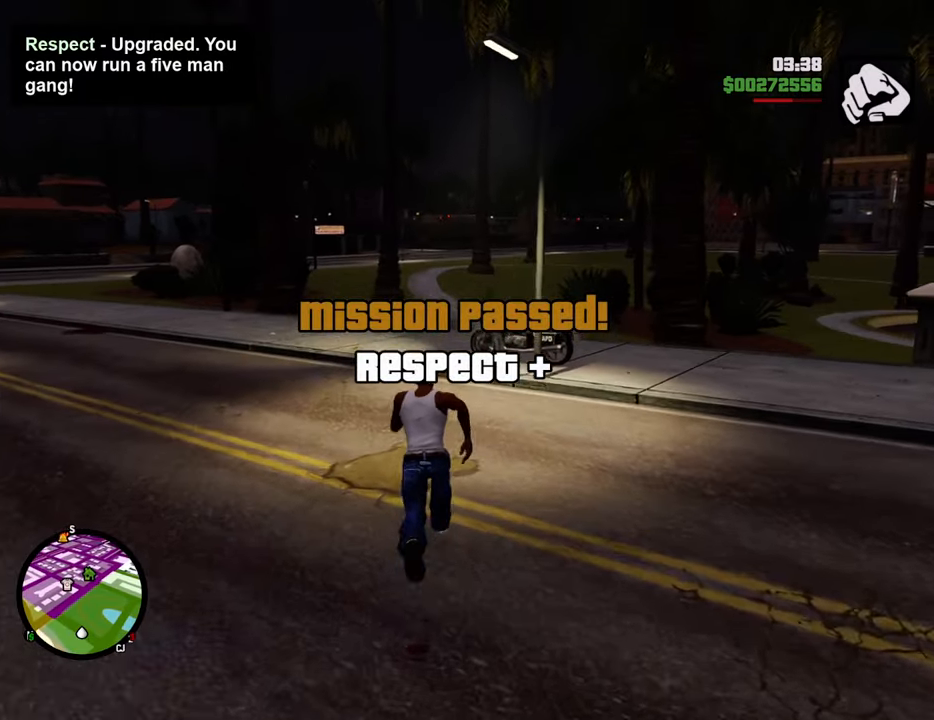
{"keys": ["space", "w"], "mouse": [], "events": []}
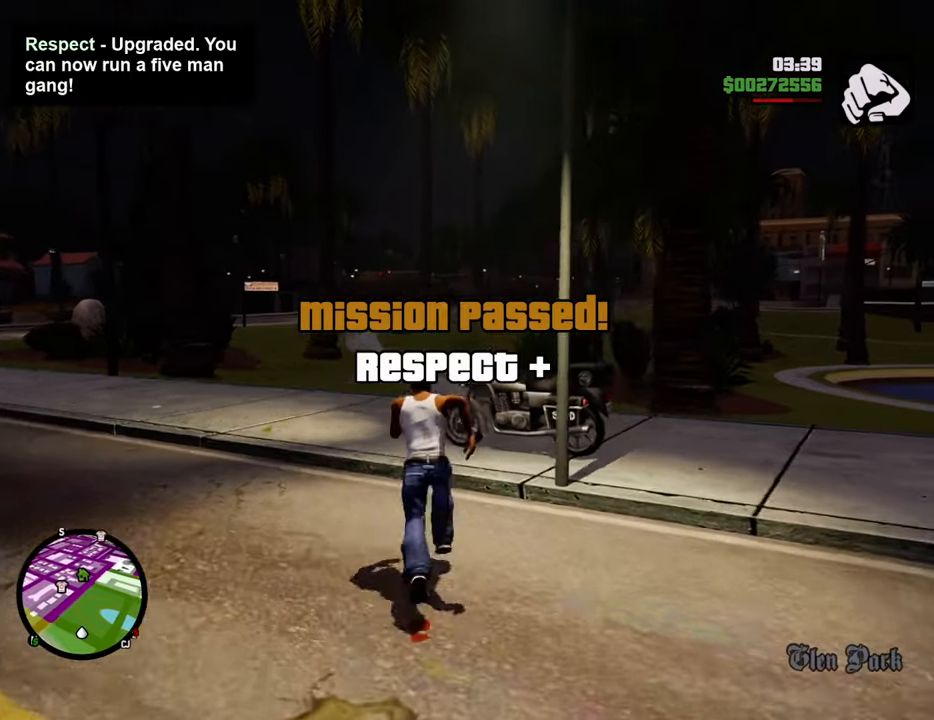
{"keys": ["f"], "mouse": [], "events": [[100, "f", "down"], [133, "space", "up"], [183, "w", "up"], [233, "f", "up"], [334, "f", "down"], [384, "f", "up"], [417, "f", "down"]]}
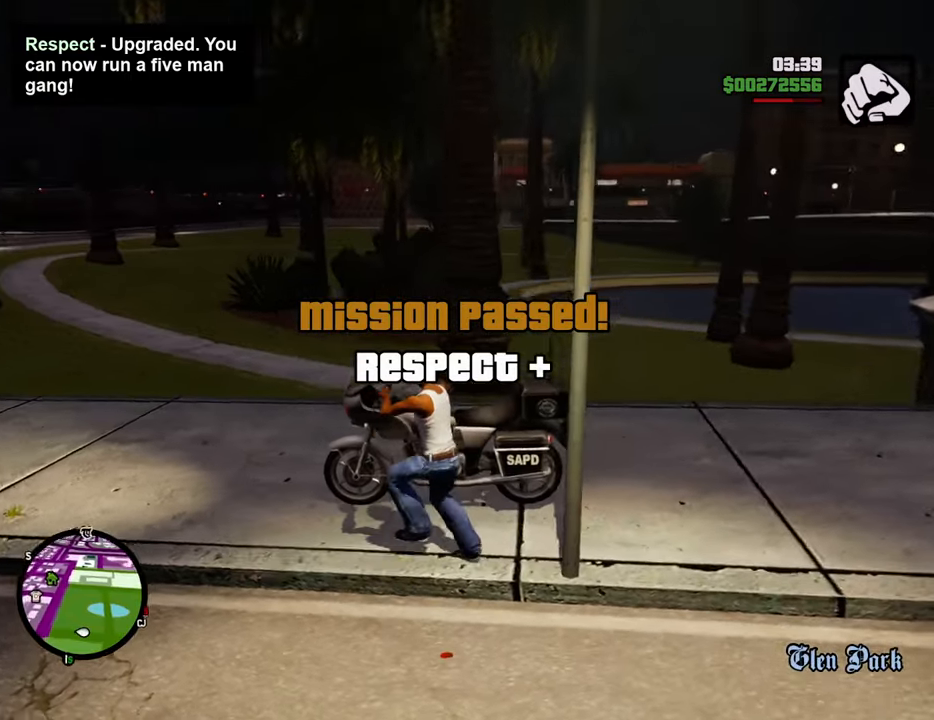
{"keys": ["w"], "mouse": [], "events": [[16, "f", "up"], [184, "w", "down"], [351, "2", "down"], [467, "2", "up"]]}
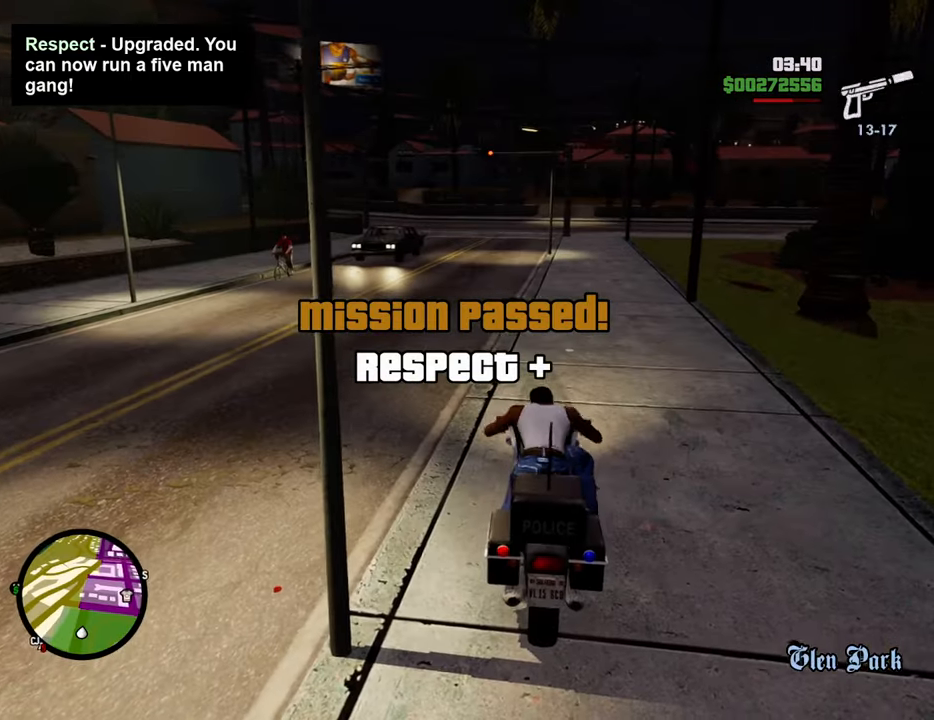
{"keys": ["2", "w"], "mouse": [], "events": [[17, "2", "down"], [150, "2", "up"], [200, "2", "down"], [351, "2", "up"], [384, "2", "down"]]}
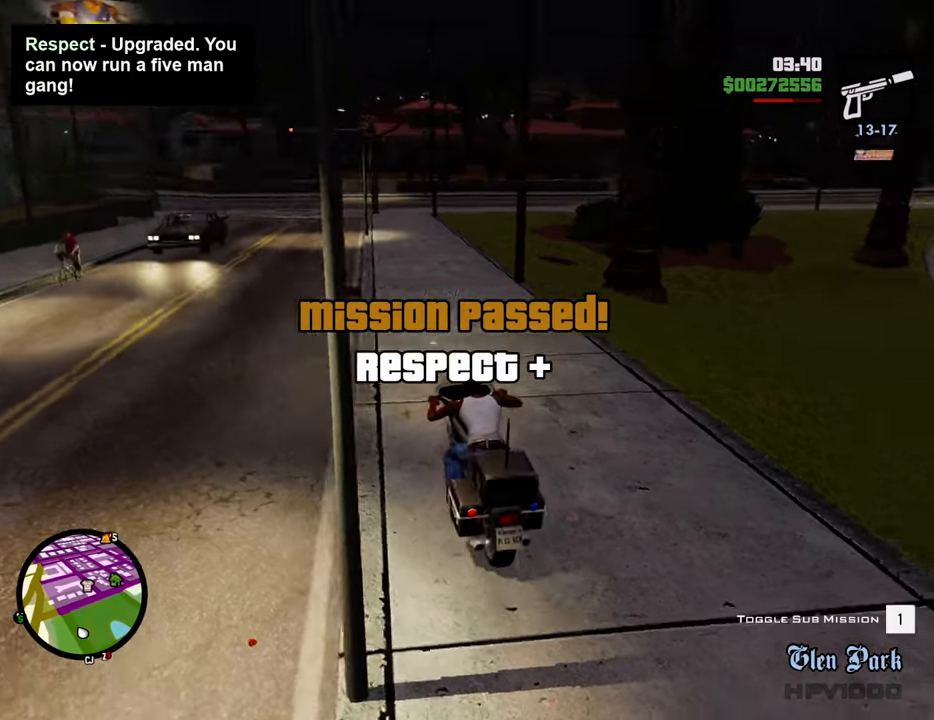
{"keys": ["2", "w"], "mouse": [], "events": [[84, "2", "up"], [117, "2", "down"], [267, "2", "up"], [368, "2", "down"], [451, "2", "up"], [501, "2", "down"]]}
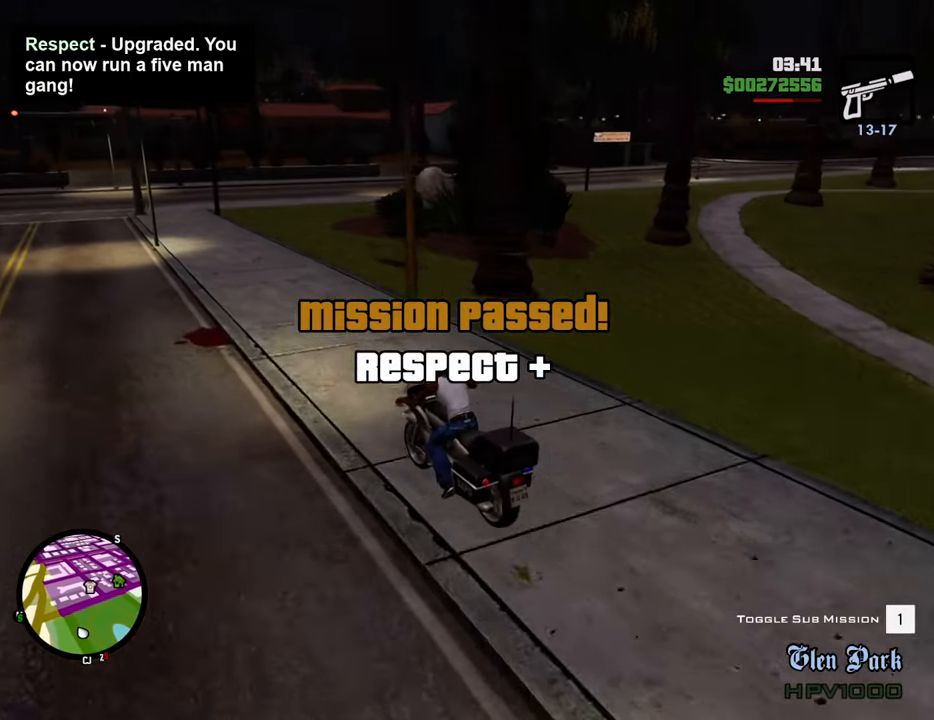
{"keys": ["2", "d", "w"], "mouse": [], "events": [[100, "2", "up"], [184, "2", "down"], [334, "2", "up"], [334, "d", "down"], [368, "2", "down"]]}
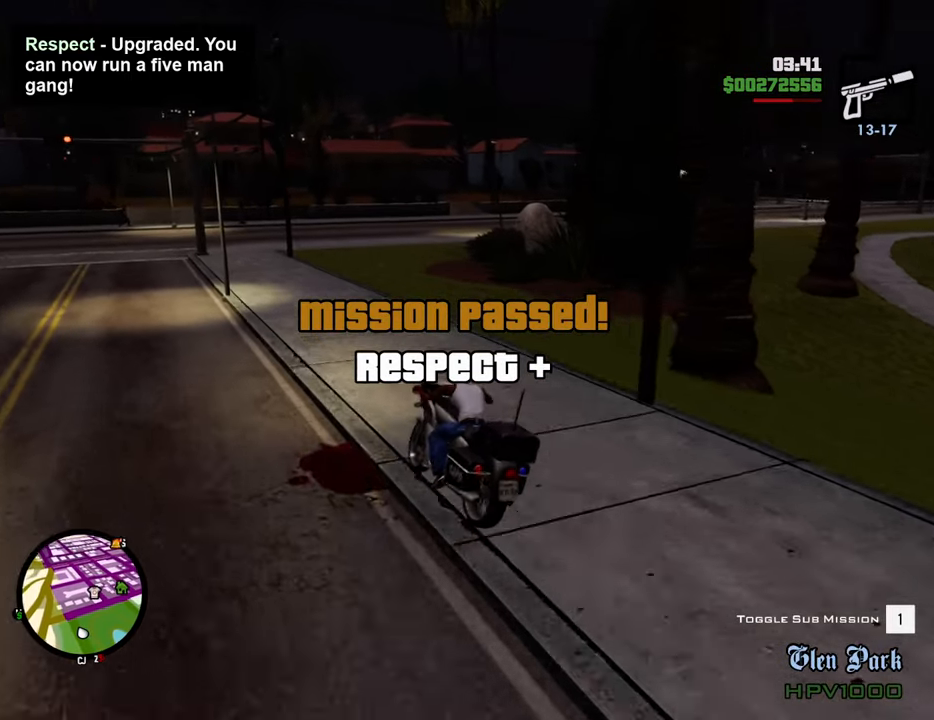
{"keys": ["2", "d", "w"], "mouse": [], "events": [[33, "2", "up"], [83, "2", "down"], [217, "2", "up"], [317, "2", "down"], [317, "d", "up"], [401, "2", "up"], [451, "d", "down"], [501, "2", "down"]]}
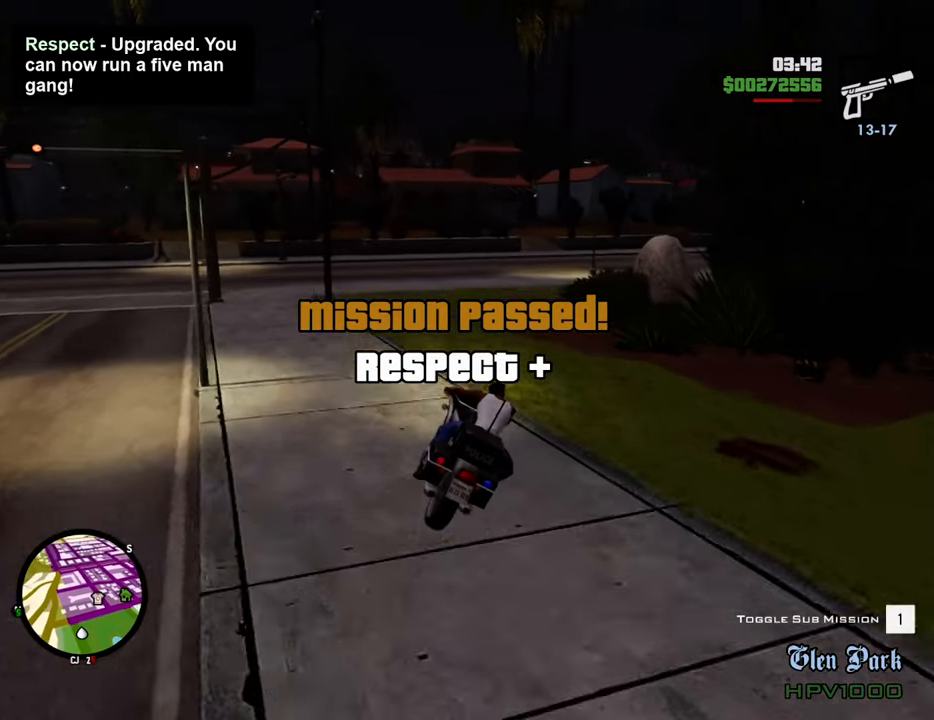
{"keys": ["2", "d", "w"], "mouse": [], "events": [[100, "d", "up"], [133, "2", "up"], [184, "2", "down"], [234, "d", "down"], [334, "2", "up"], [417, "2", "down"]]}
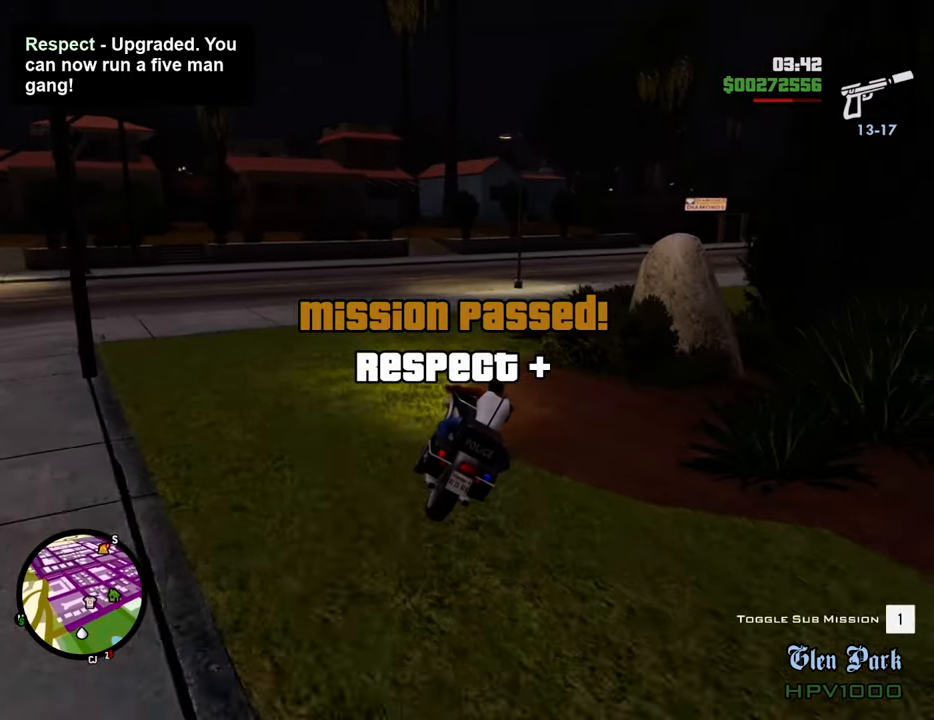
{"keys": ["d"], "mouse": [], "events": [[67, "2", "up"], [200, "w", "up"], [250, "5", "down"], [384, "5", "up"]]}
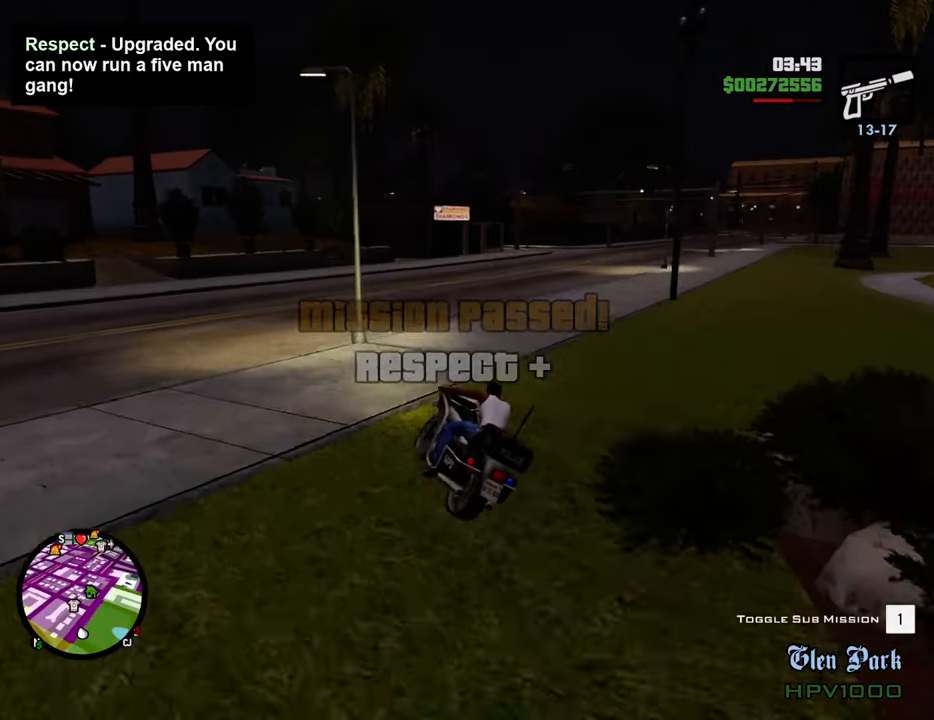
{"keys": ["2", "d", "w"], "mouse": [], "events": [[267, "2", "down"], [267, "w", "down"], [401, "2", "up"], [501, "2", "down"]]}
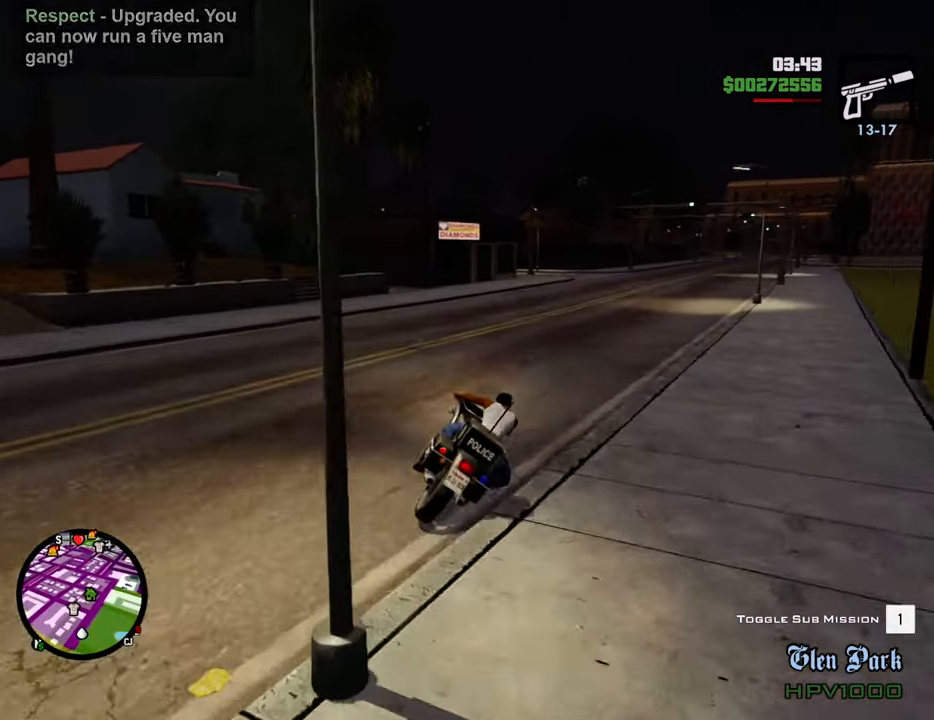
{"keys": ["2", "d", "w"], "mouse": [], "events": [[100, "2", "up"], [185, "2", "down"], [335, "2", "up"], [385, "2", "down"]]}
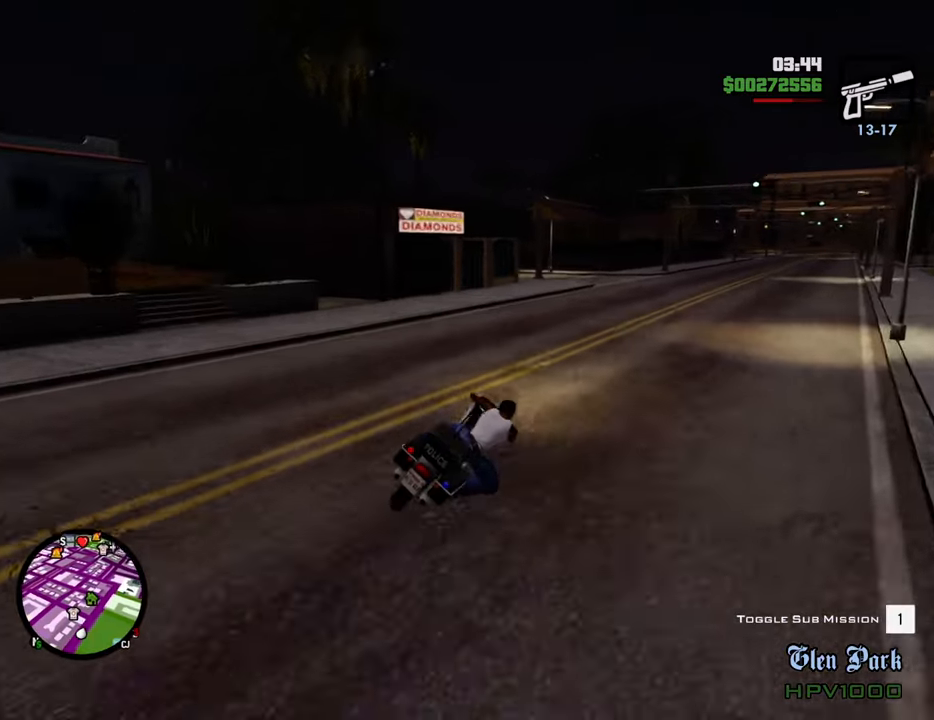
{"keys": ["2", "a", "w"], "mouse": [], "events": [[17, "2", "up"], [17, "d", "up"], [117, "2", "down"], [201, "2", "up"], [201, "a", "down"], [301, "2", "down"], [434, "2", "up"], [485, "2", "down"]]}
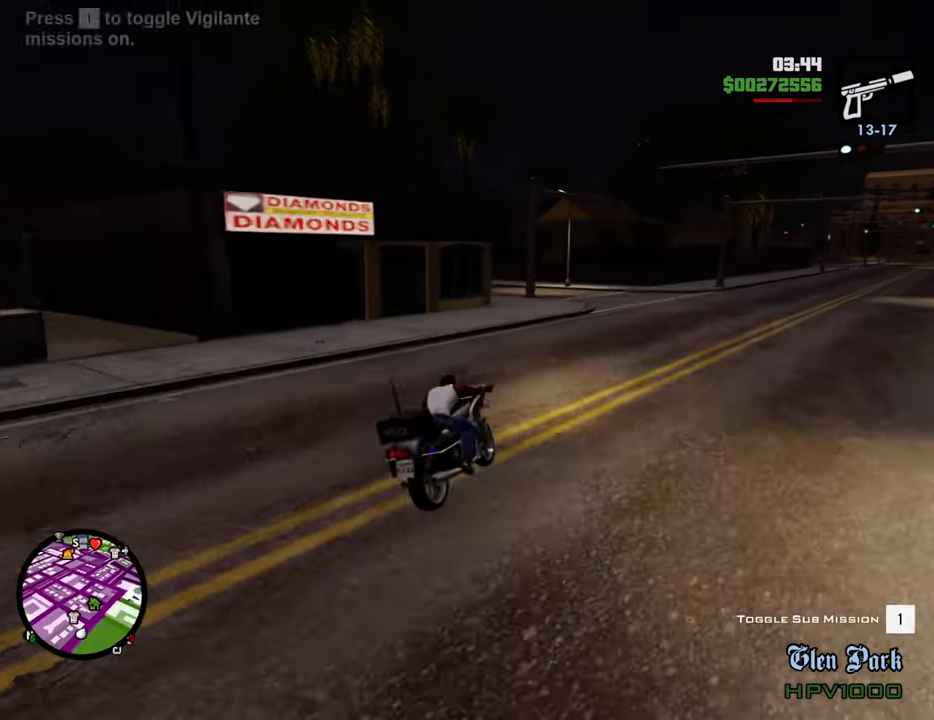
{"keys": [], "mouse": [], "events": [[134, "2", "up"], [451, "a", "up"], [451, "w", "up"]]}
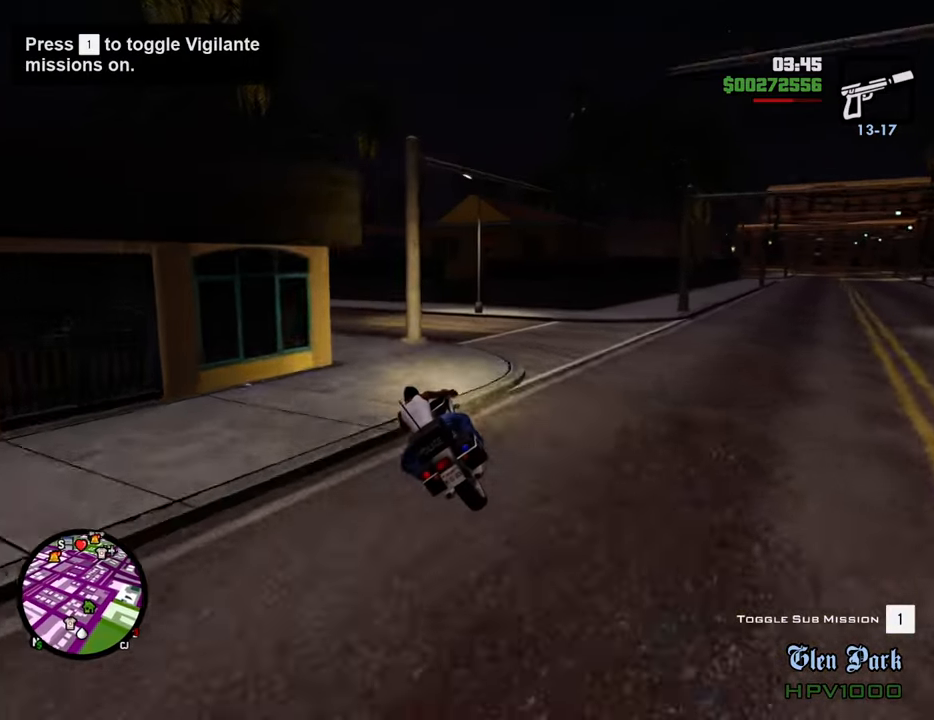
{"keys": ["5", "a", "space"], "mouse": [], "events": [[101, "a", "down"], [184, "a", "up"], [184, "space", "down"], [284, "5", "down"], [385, "a", "down"]]}
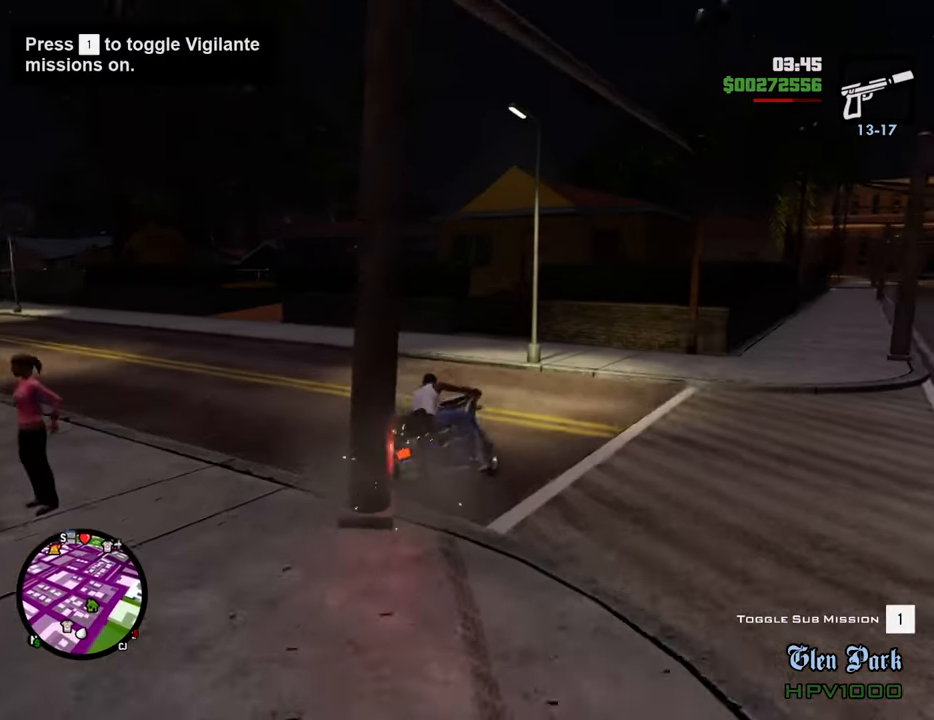
{"keys": ["5", "a"], "mouse": [], "events": [[16, "5", "up"], [150, "space", "up"], [434, "5", "down"]]}
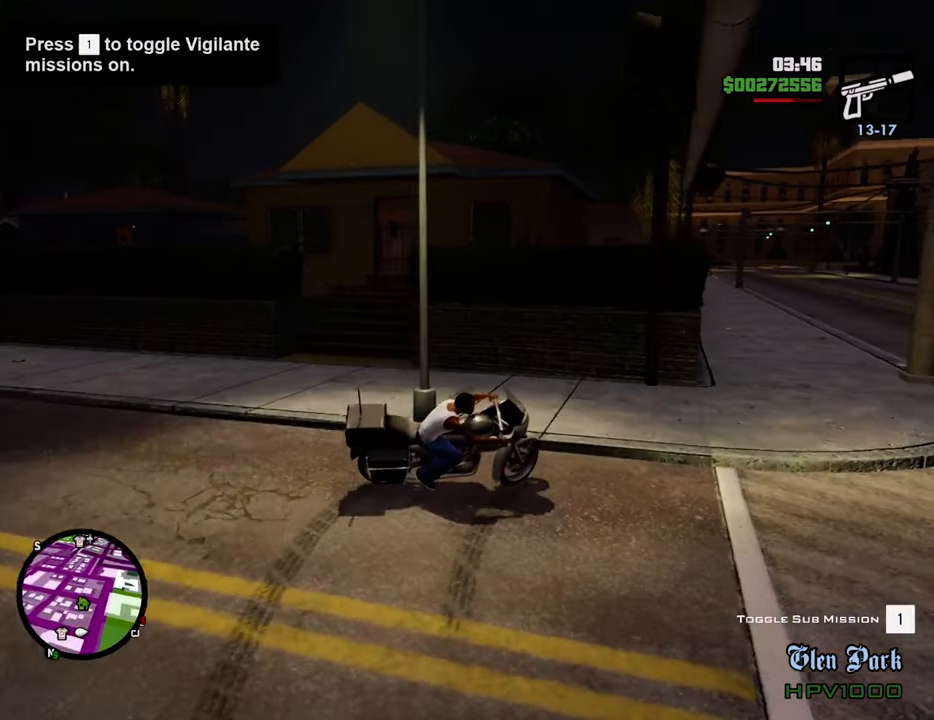
{"keys": ["5", "d"], "mouse": [], "events": [[267, "a", "up"], [317, "d", "down"]]}
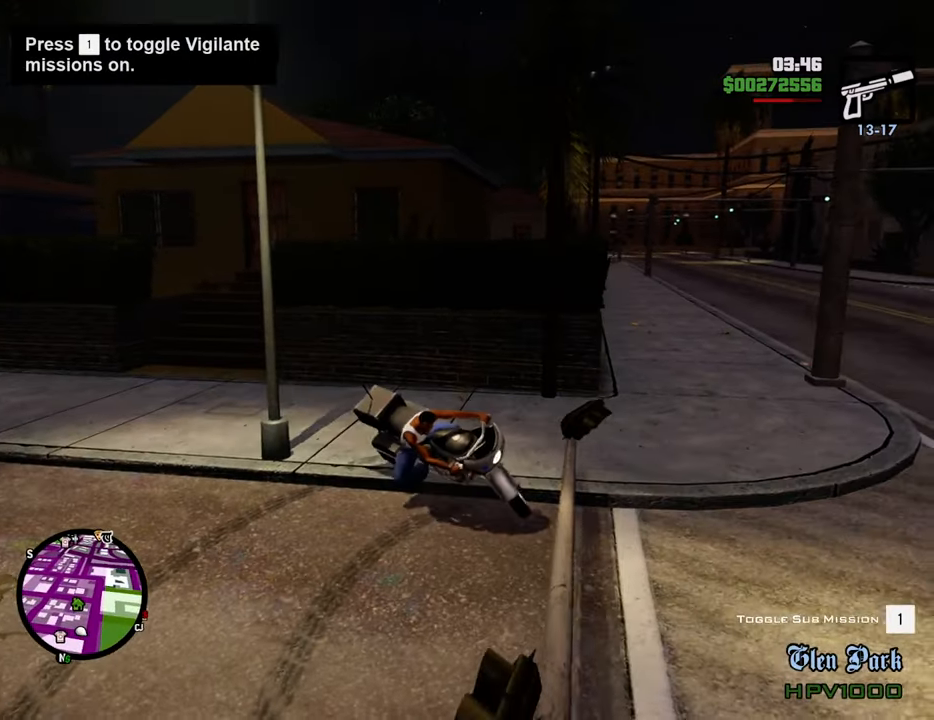
{"keys": ["d", "w"], "mouse": [], "events": [[334, "w", "down"], [501, "5", "up"]]}
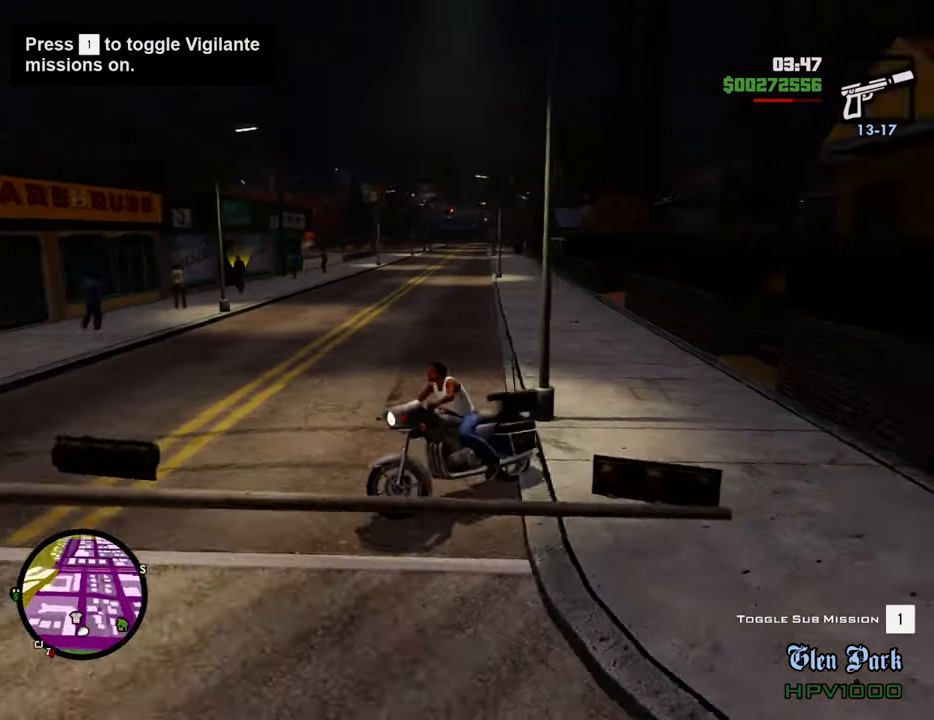
{"keys": ["d"], "mouse": [], "events": [[367, "w", "up"]]}